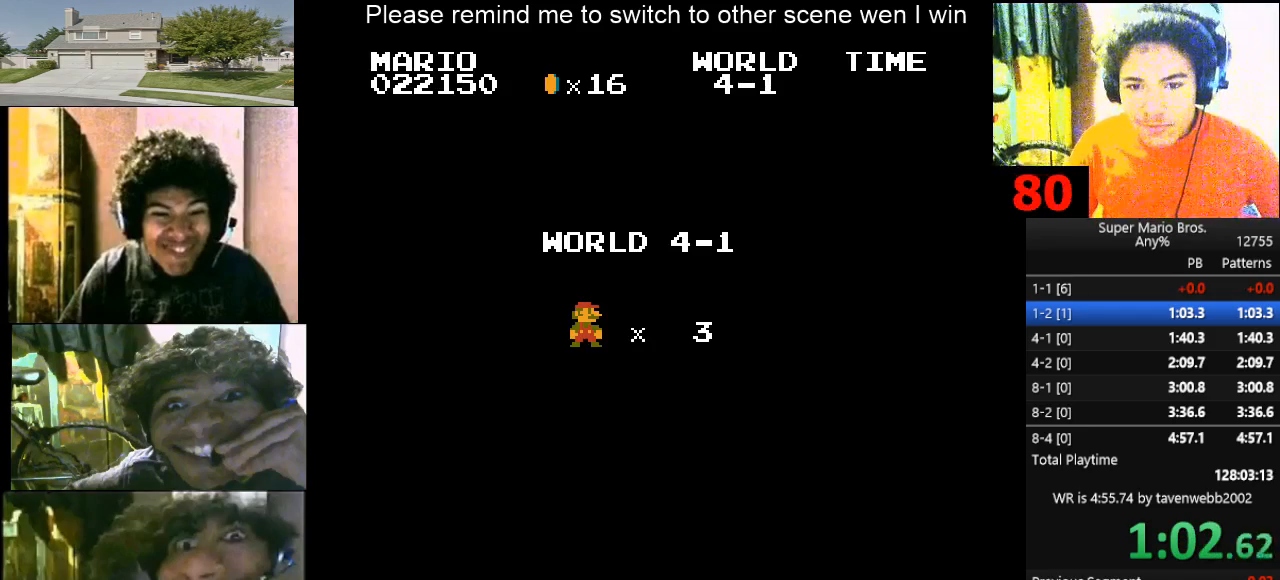
Gameplay with keyboard; each line is a JSON object with the keys held at the frame after it. "events" lists presses ("down") and releases ("up") of "d", "down", "f", "left", "right" and "up" between this image and that frame as [ms after this image, input, new state], when the widget could be followed in between. No other keys are recorded. Mouse input is not recorded.
{"keys": ["d", "right"], "events": []}
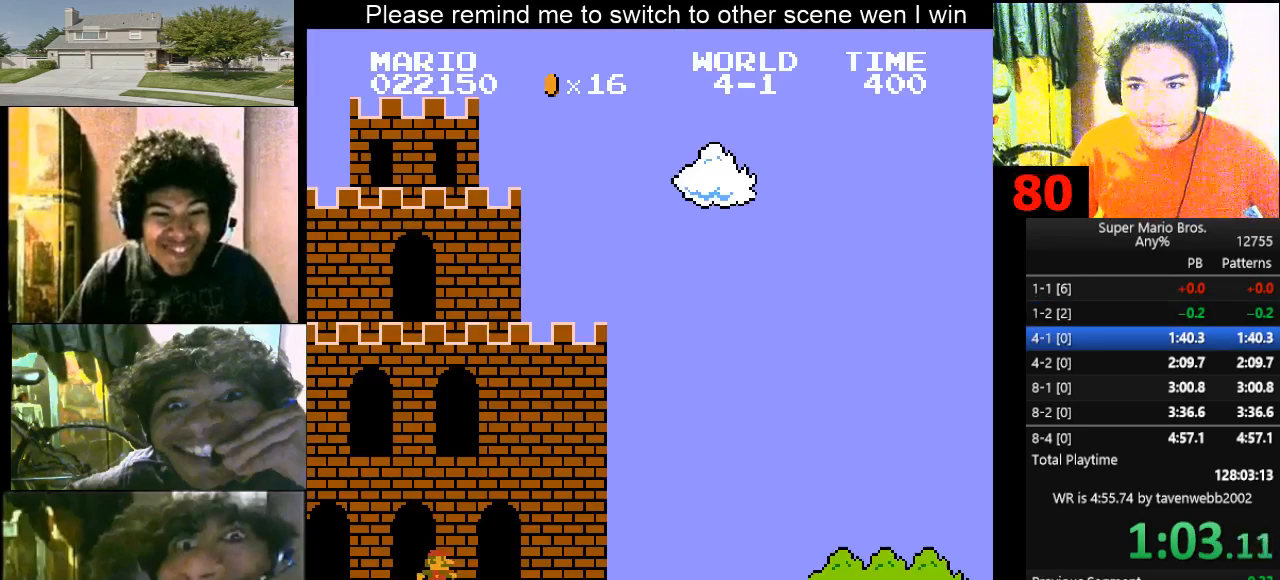
{"keys": ["d", "right"], "events": [[467, "f", "down"], [500, "f", "up"]]}
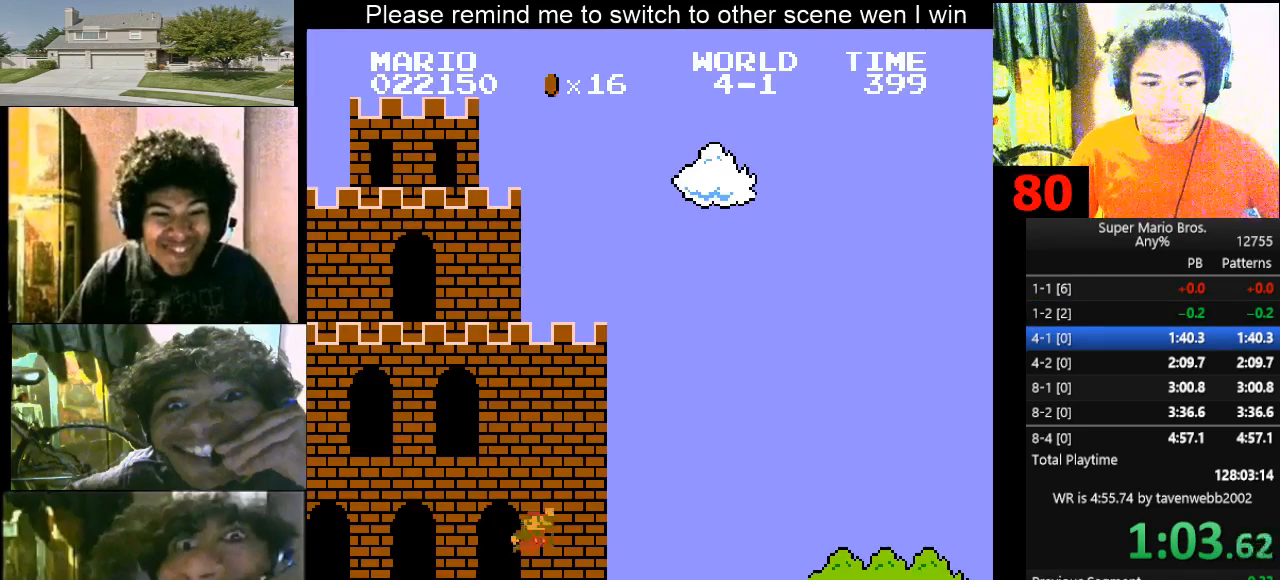
{"keys": ["d", "right"], "events": []}
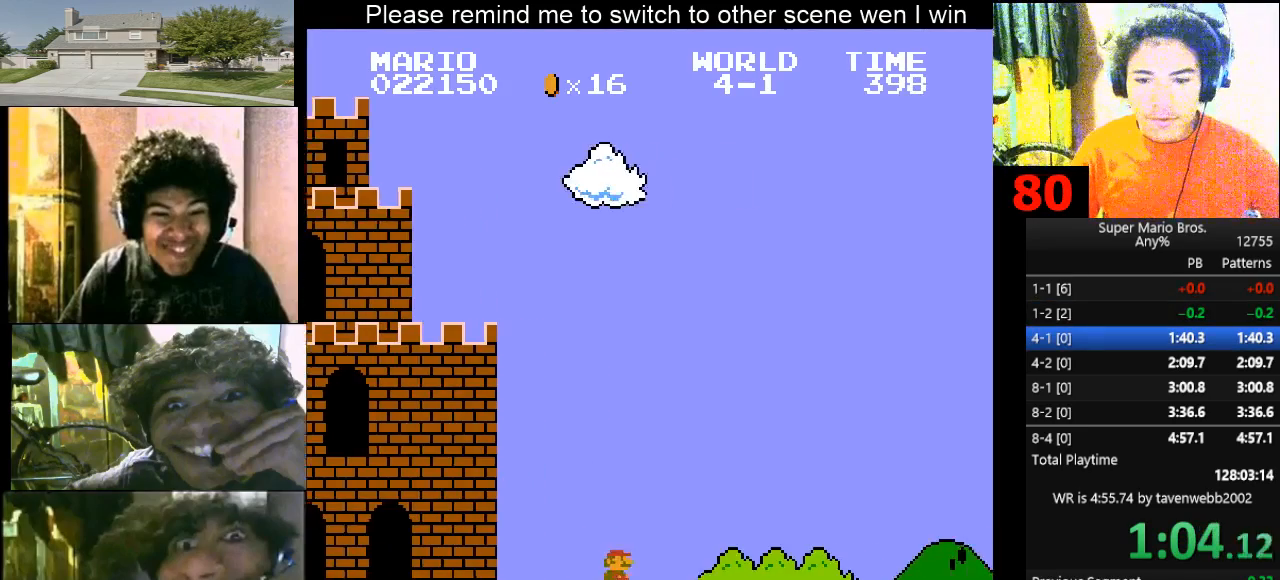
{"keys": ["d", "right"], "events": [[67, "f", "down"], [100, "f", "up"]]}
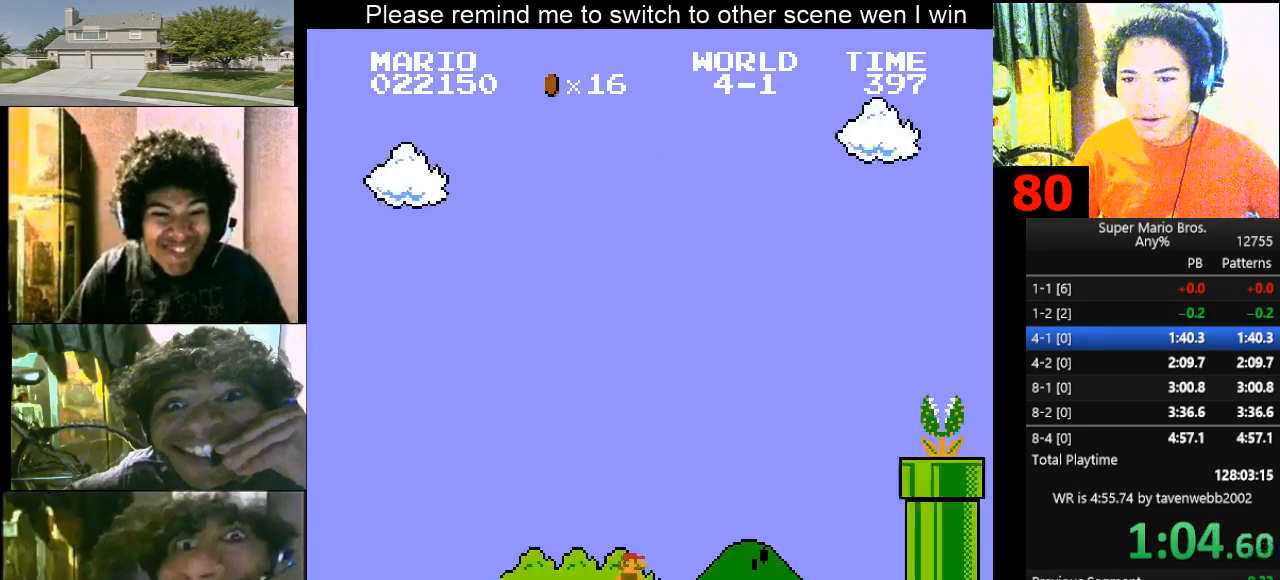
{"keys": ["d", "right"], "events": [[133, "f", "down"], [467, "f", "up"]]}
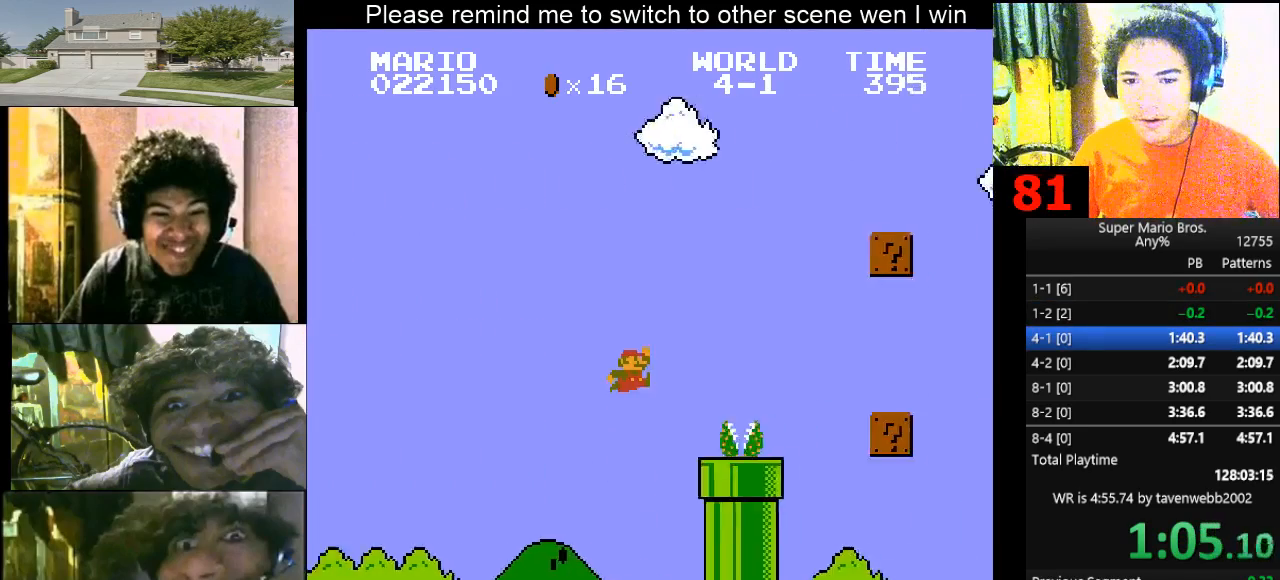
{"keys": ["d", "f", "right"], "events": [[200, "f", "down"]]}
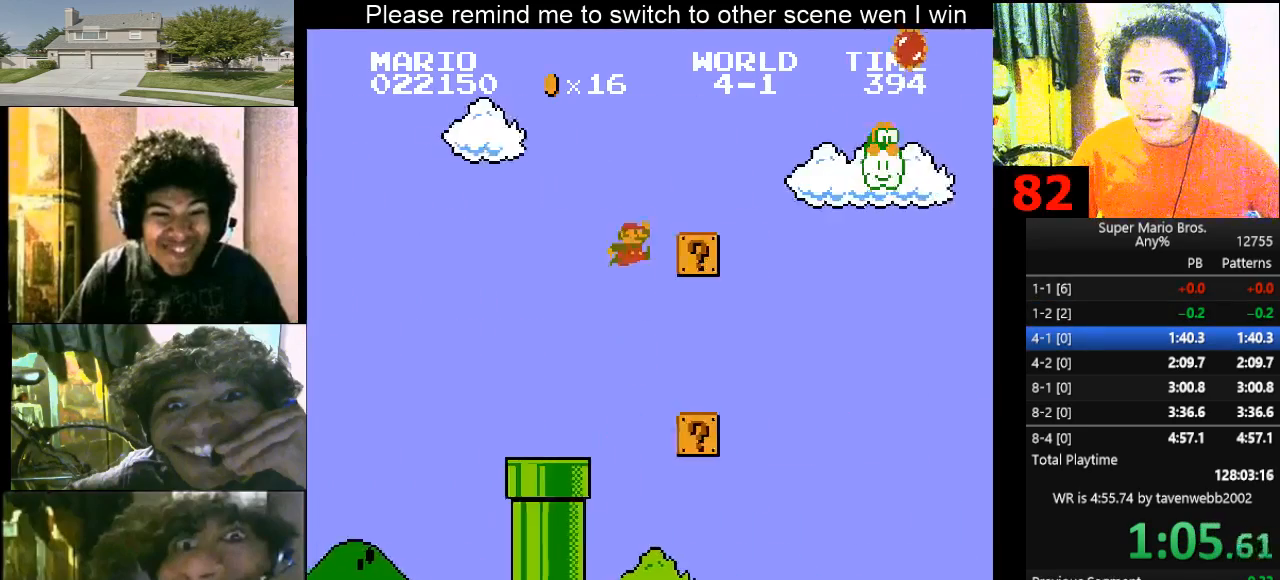
{"keys": ["d", "right"], "events": [[100, "f", "up"], [167, "f", "down"], [200, "f", "up"]]}
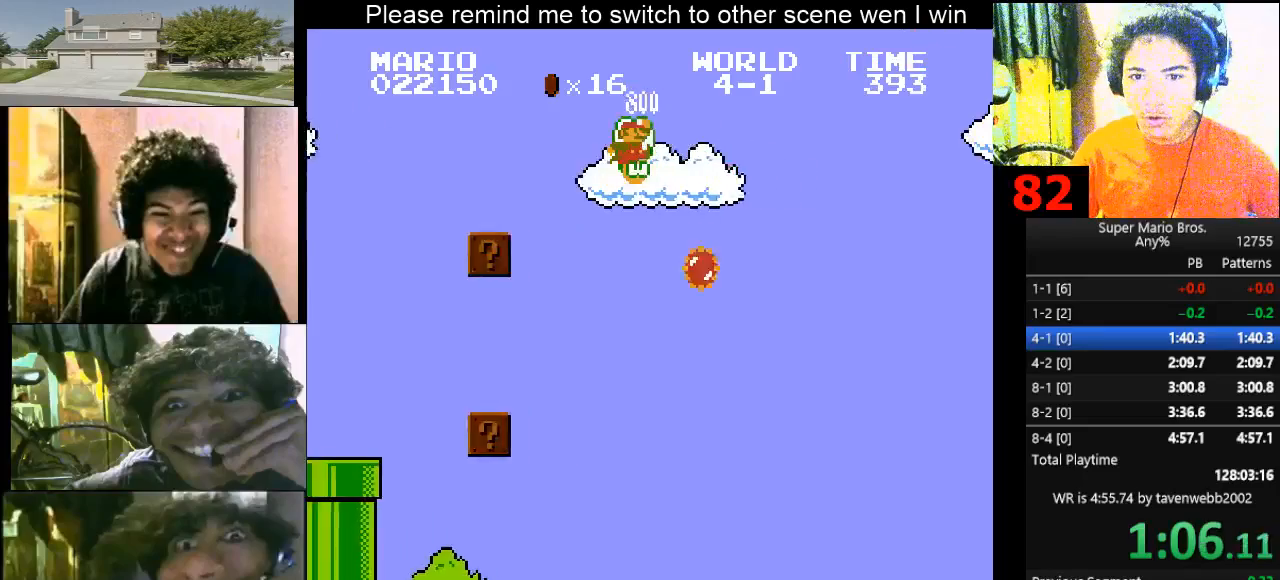
{"keys": ["d", "right"], "events": []}
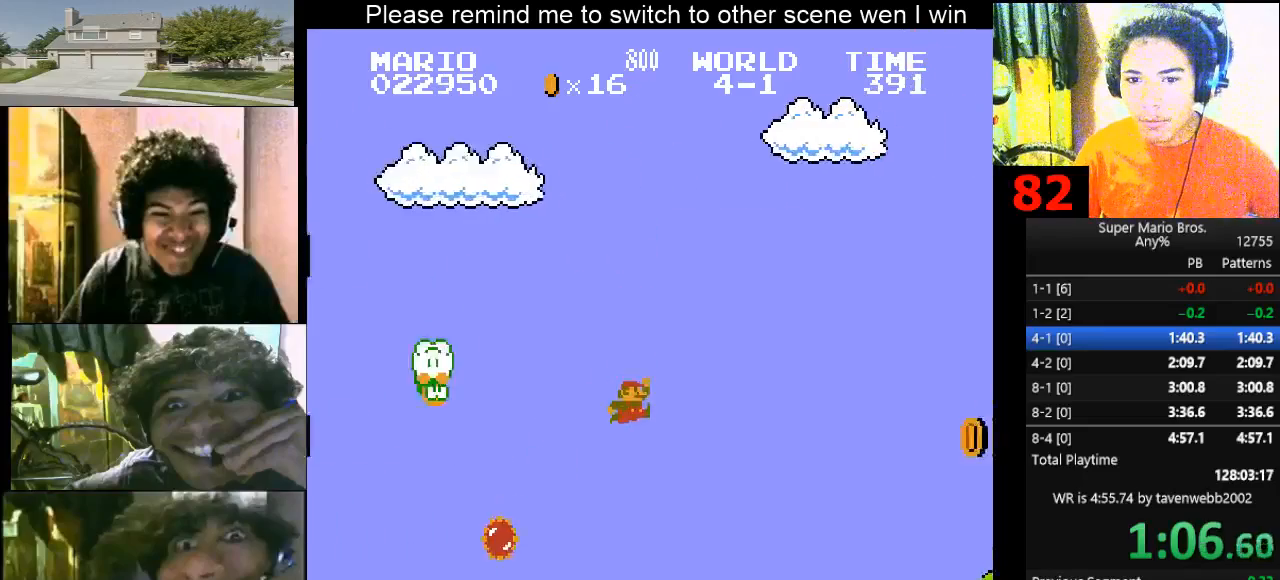
{"keys": ["d", "right"], "events": [[333, "f", "down"], [367, "f", "up"]]}
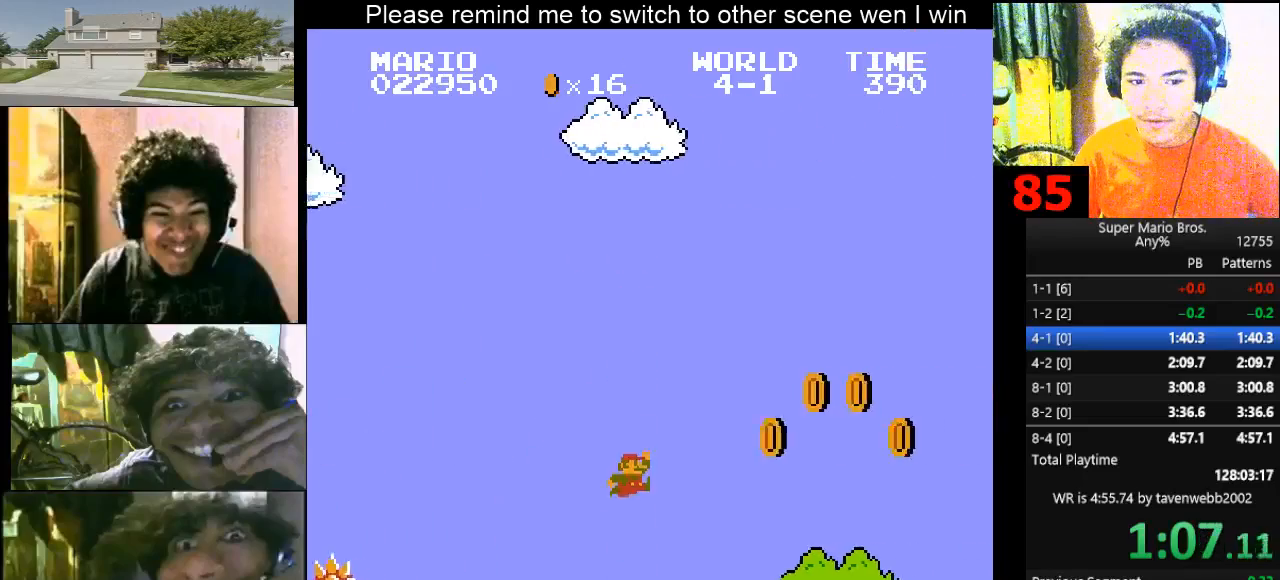
{"keys": ["d", "right"], "events": [[233, "f", "down"], [433, "f", "up"]]}
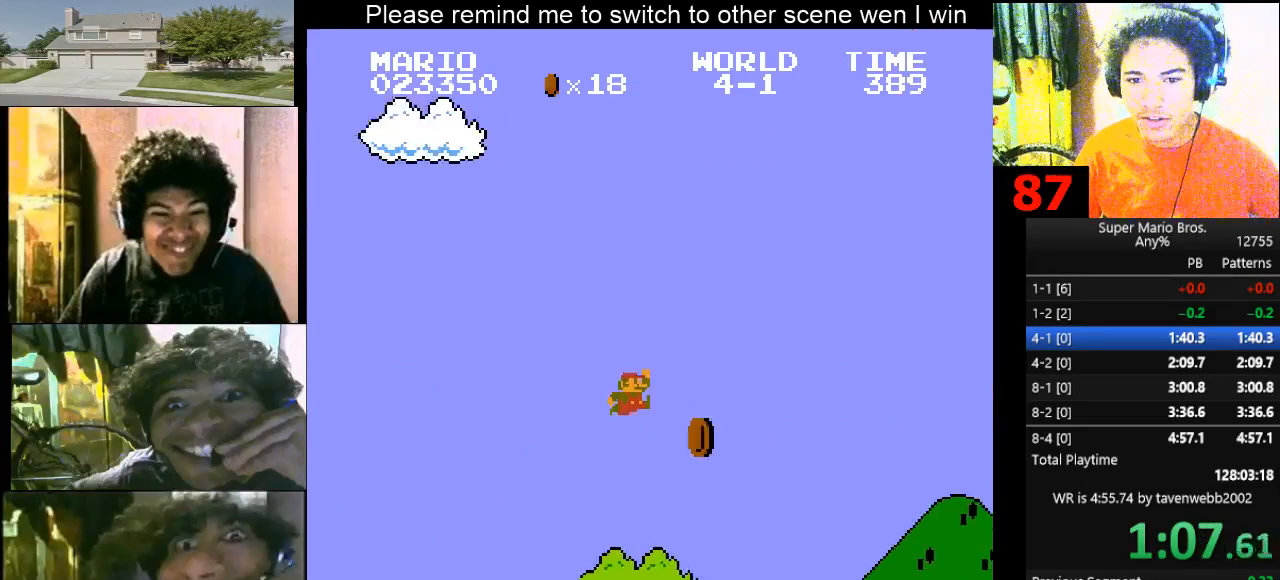
{"keys": ["d", "right"], "events": [[367, "f", "down"], [400, "f", "up"]]}
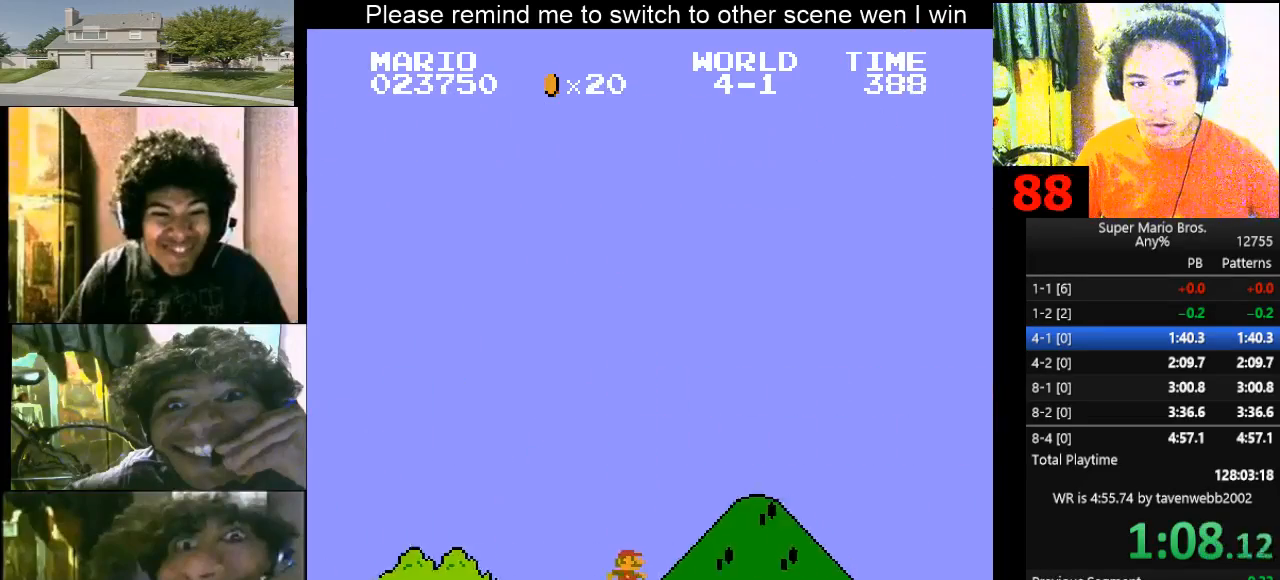
{"keys": ["d", "right"], "events": [[233, "f", "down"], [267, "f", "up"]]}
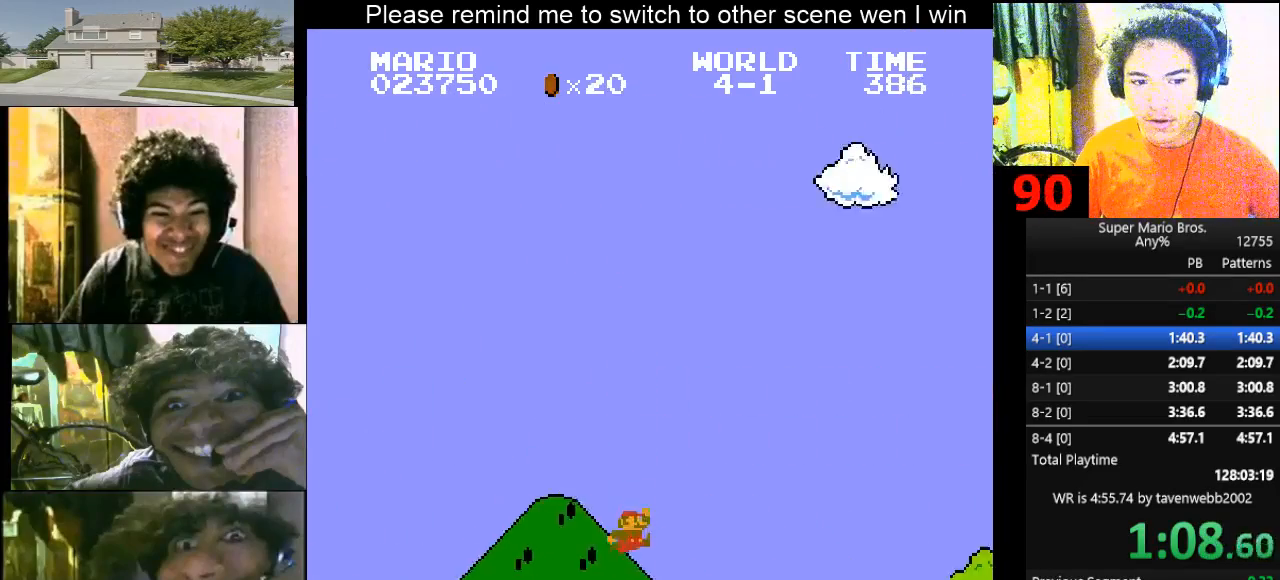
{"keys": ["d", "right"], "events": []}
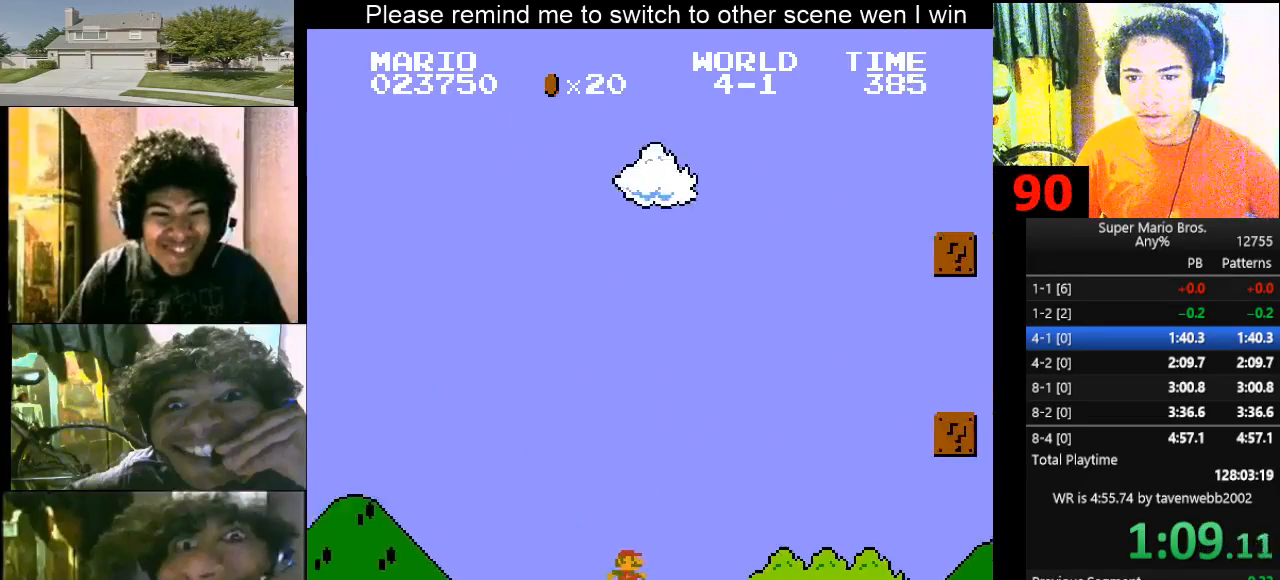
{"keys": ["d", "f", "right"], "events": [[233, "f", "down"]]}
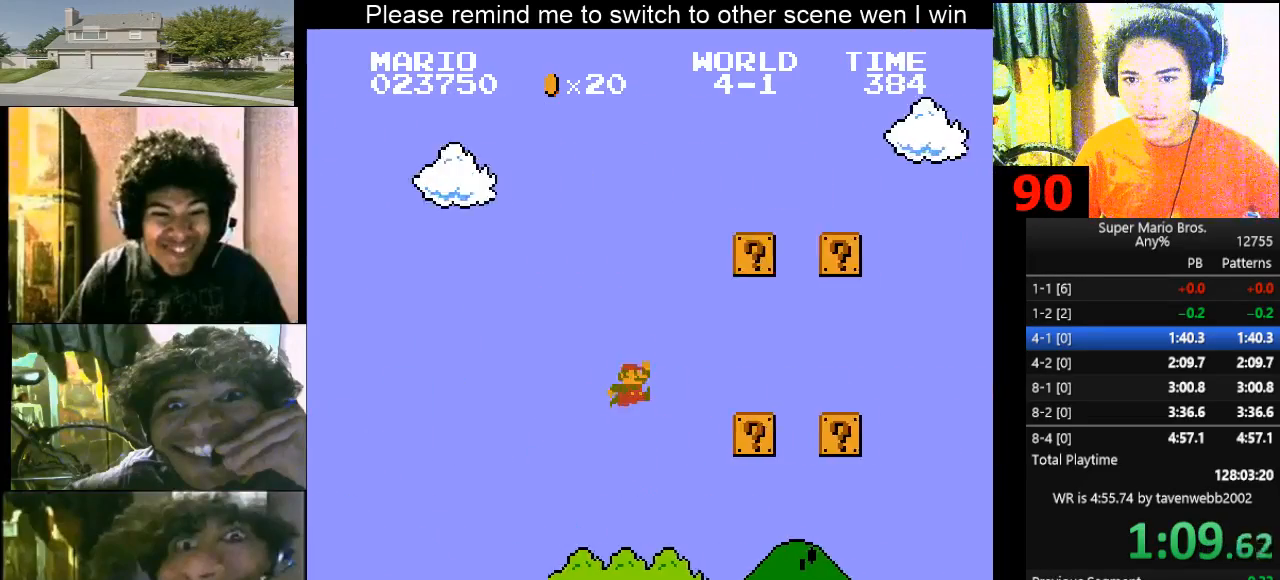
{"keys": ["d", "right"], "events": [[200, "f", "up"], [433, "f", "down"], [500, "f", "up"]]}
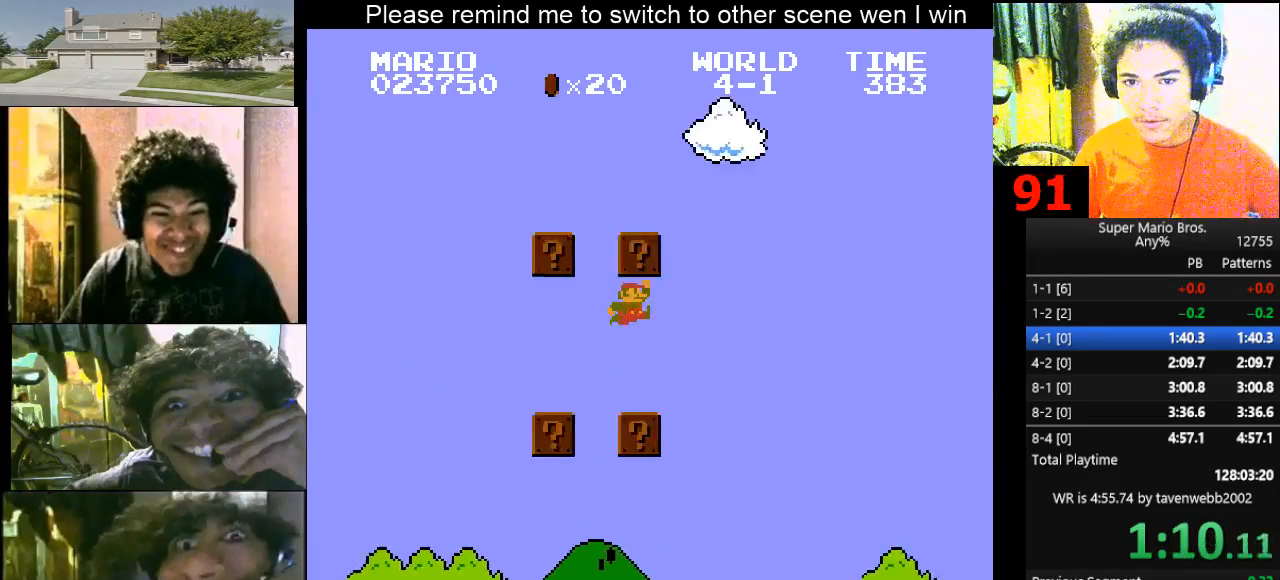
{"keys": ["d", "right"], "events": []}
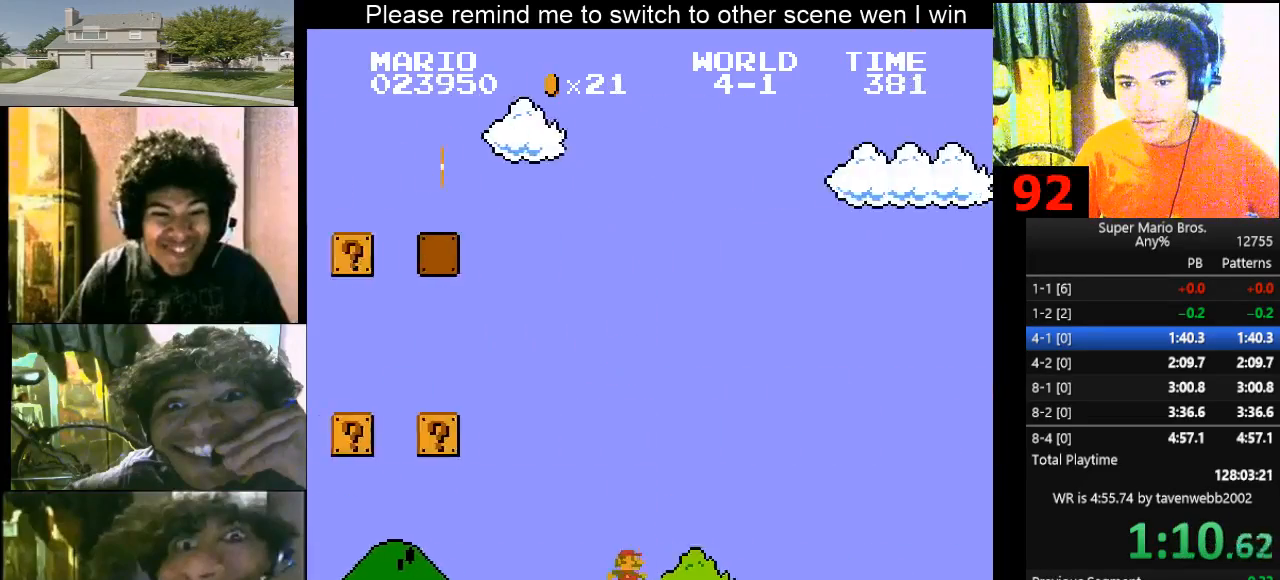
{"keys": ["d", "f", "right"], "events": [[33, "f", "down"], [67, "f", "up"], [500, "f", "down"]]}
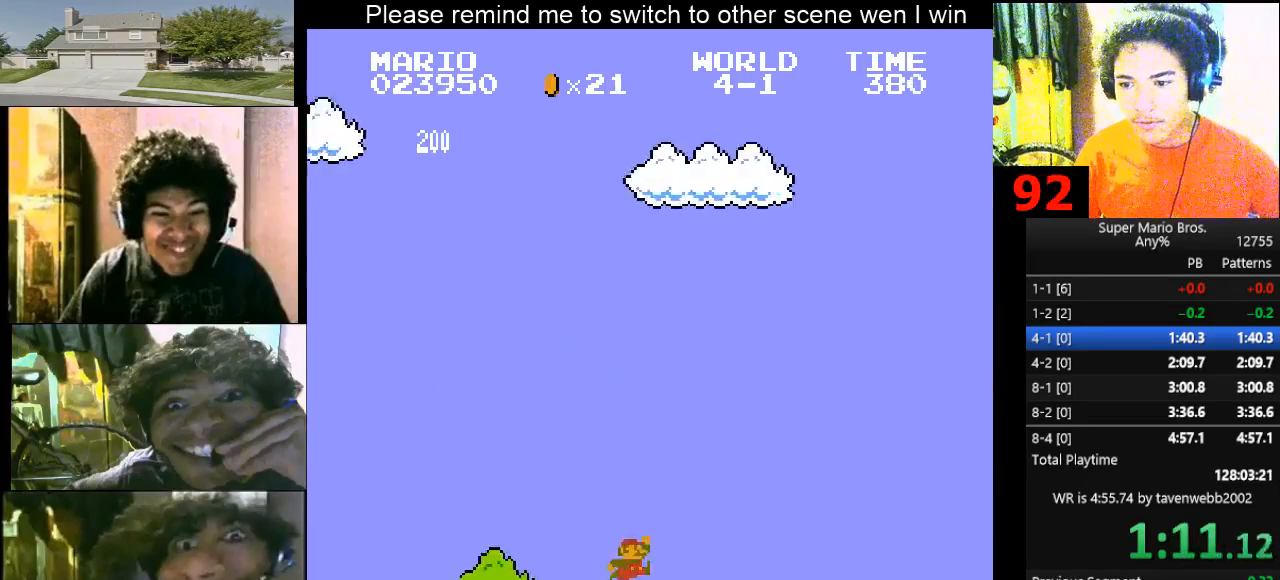
{"keys": ["d", "right"], "events": [[467, "f", "up"]]}
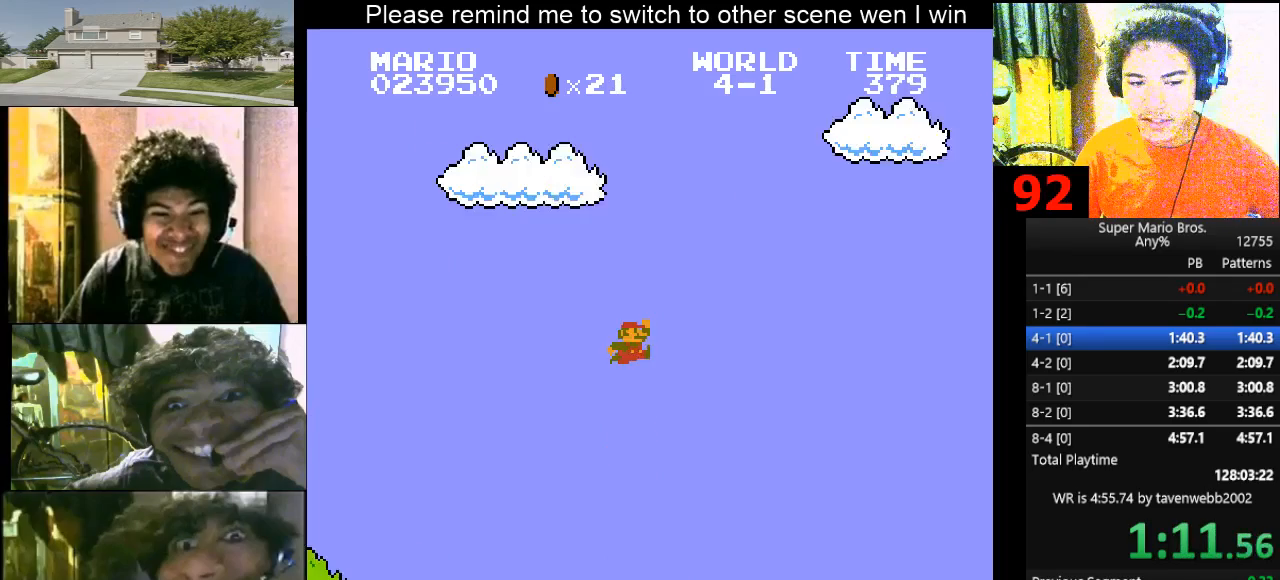
{"keys": ["d", "right"], "events": []}
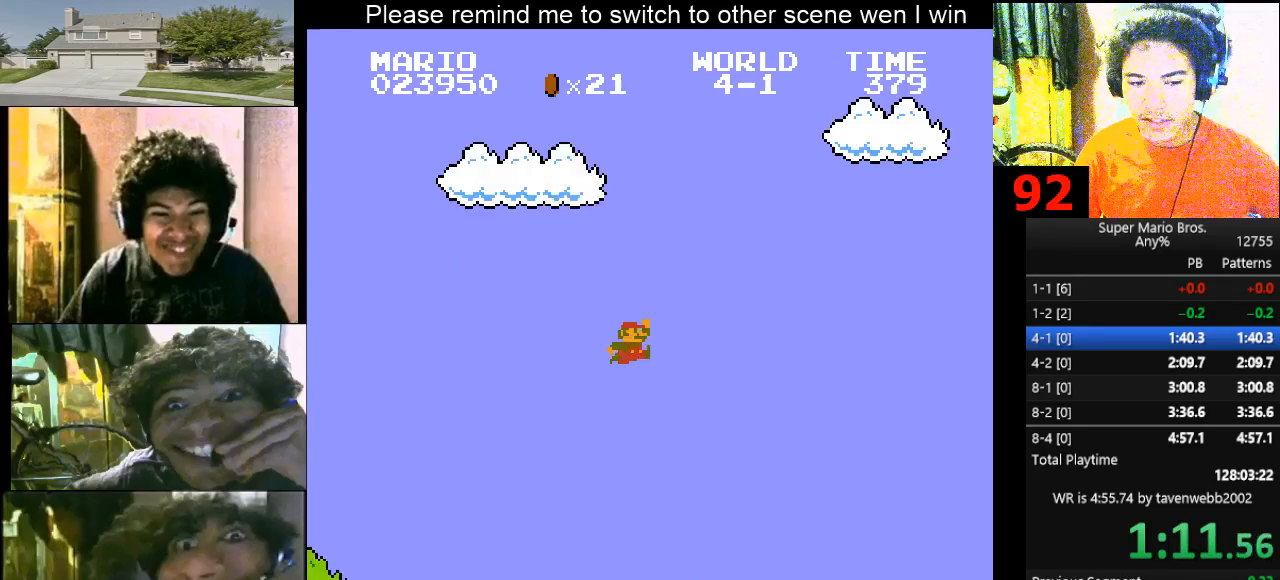
{"keys": ["d", "right"], "events": []}
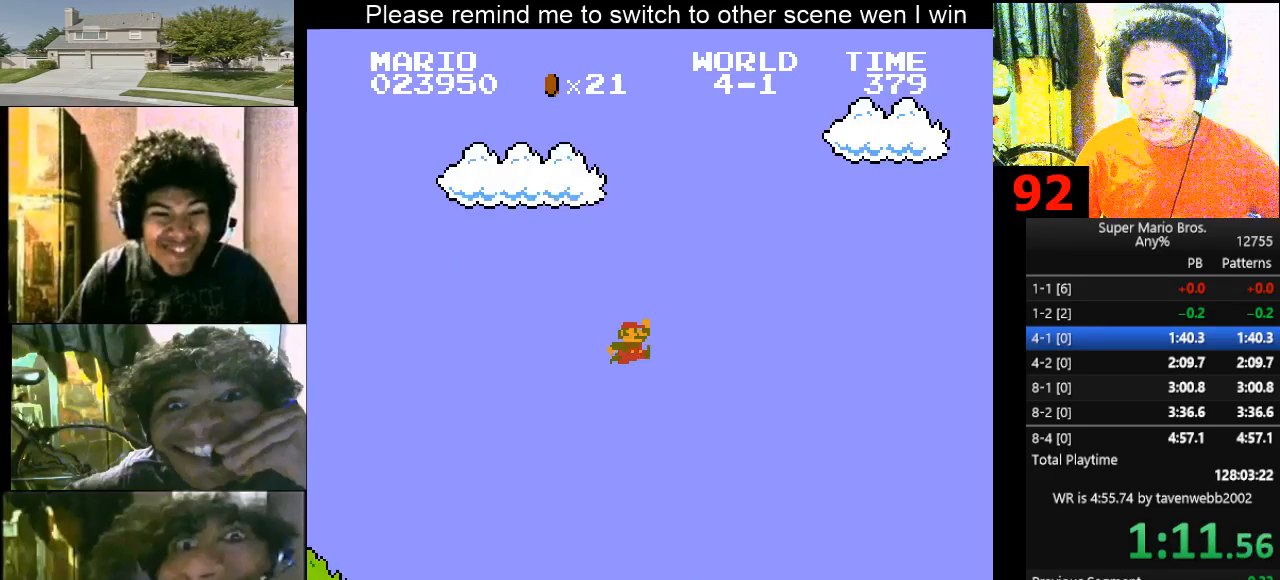
{"keys": ["d", "right"], "events": []}
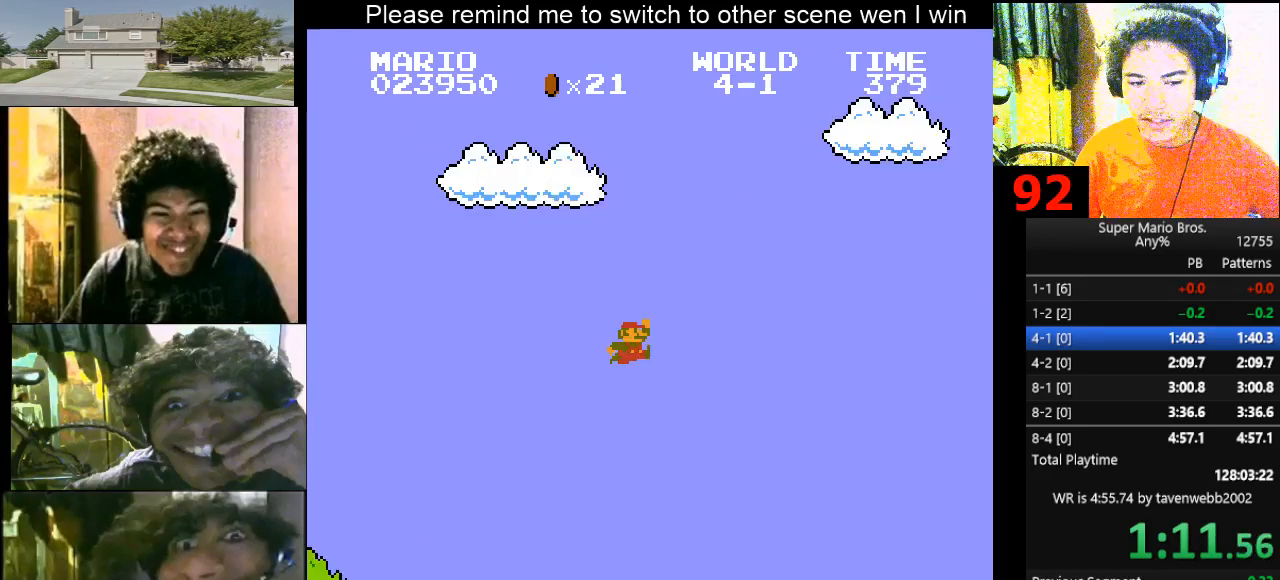
{"keys": ["d", "f", "right"], "events": [[467, "f", "down"]]}
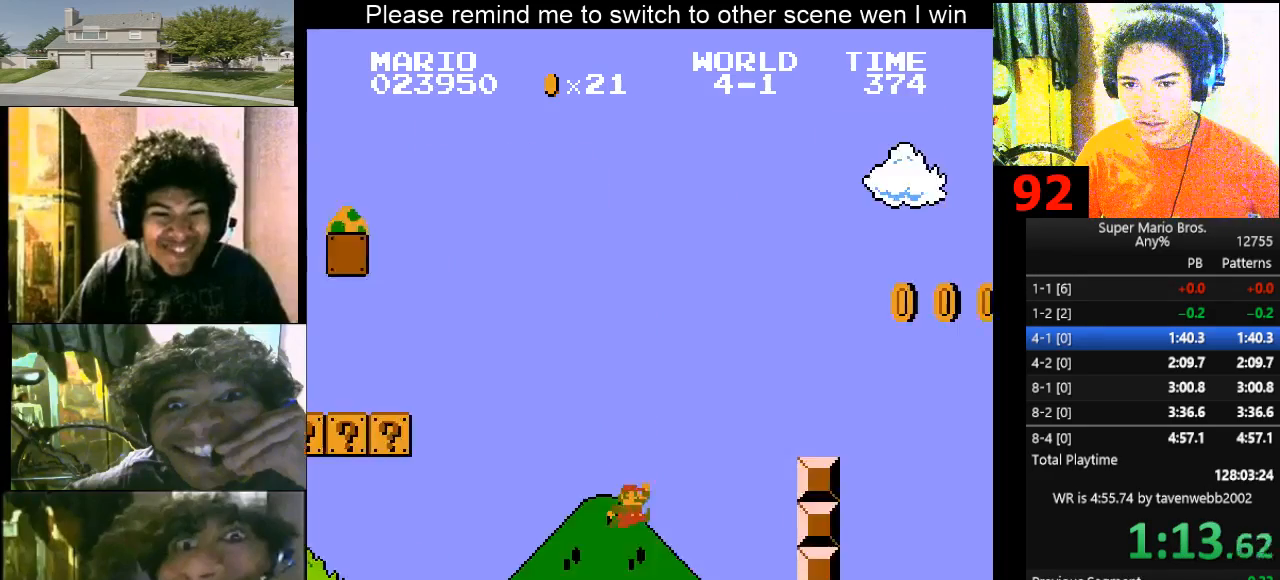
{"keys": ["d", "f", "right"], "events": [[233, "f", "up"], [500, "f", "down"]]}
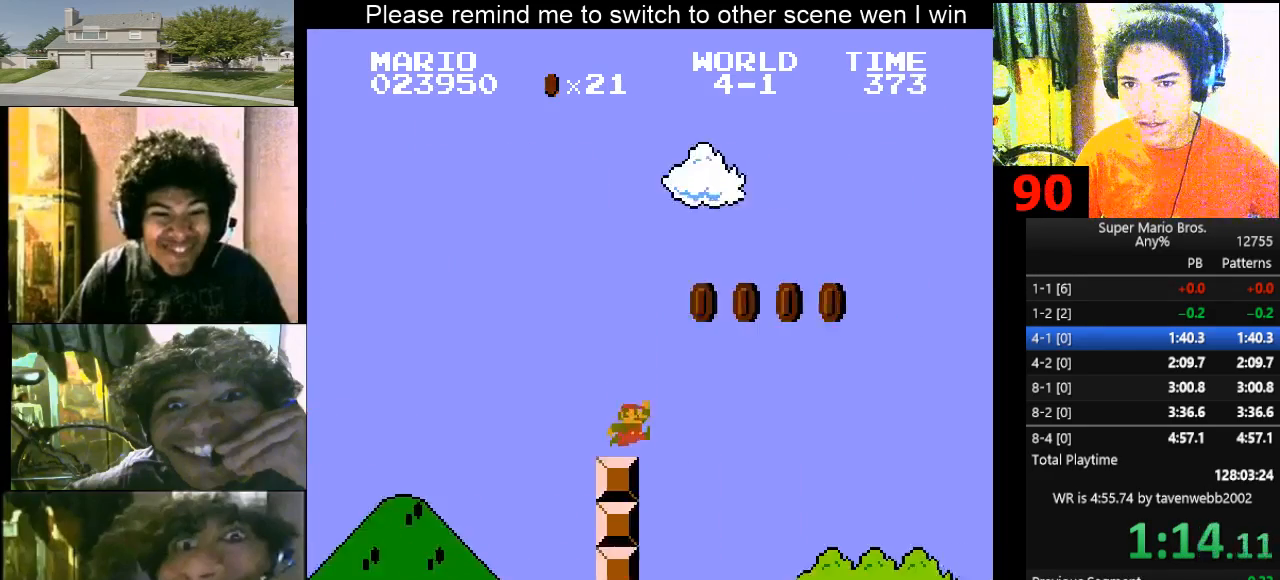
{"keys": ["d", "right"], "events": [[233, "f", "up"]]}
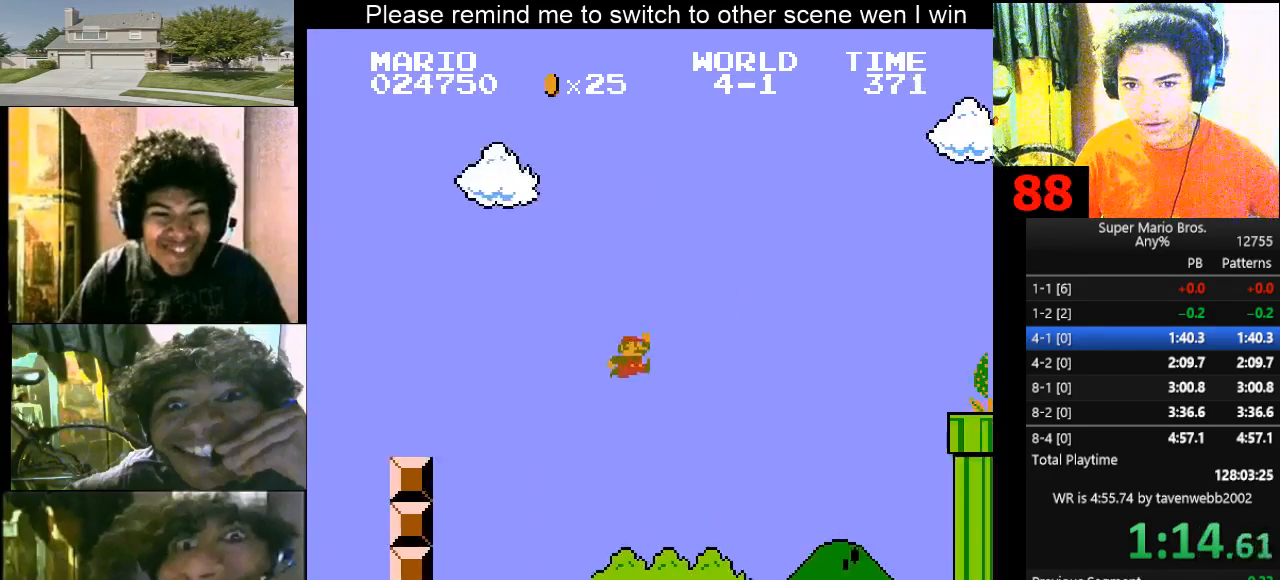
{"keys": ["d", "f", "right"], "events": [[400, "f", "down"]]}